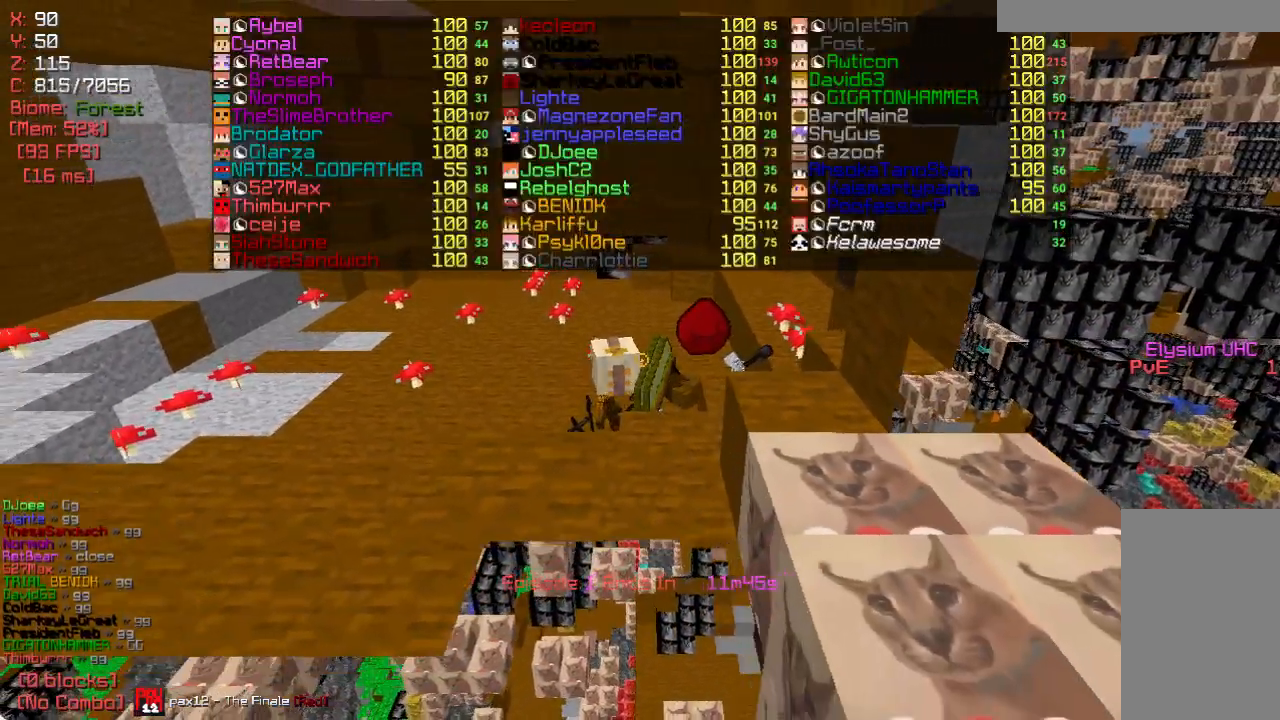
Gameplay with keyboard and mouse; each line is a JSON object with the keys and mouse buttons held at the frame after it. "events" lists presses ("down") and releases ("up") of "a", "d", "s", "w", "mouse_left" and "mouse_right" between this image and that frame as [ms after this image, input, new state], when the widget could be followed in between. "mouse_left", "mouse_right" = the "left", "right" buttons of the "mouse" list. No other keys are recorded. Fast repeated clicks can show as one long hold. Mouse movement is not recorded.
{"keys": ["d"], "mouse": [], "events": [[67, "a", "up"], [383, "d", "down"]]}
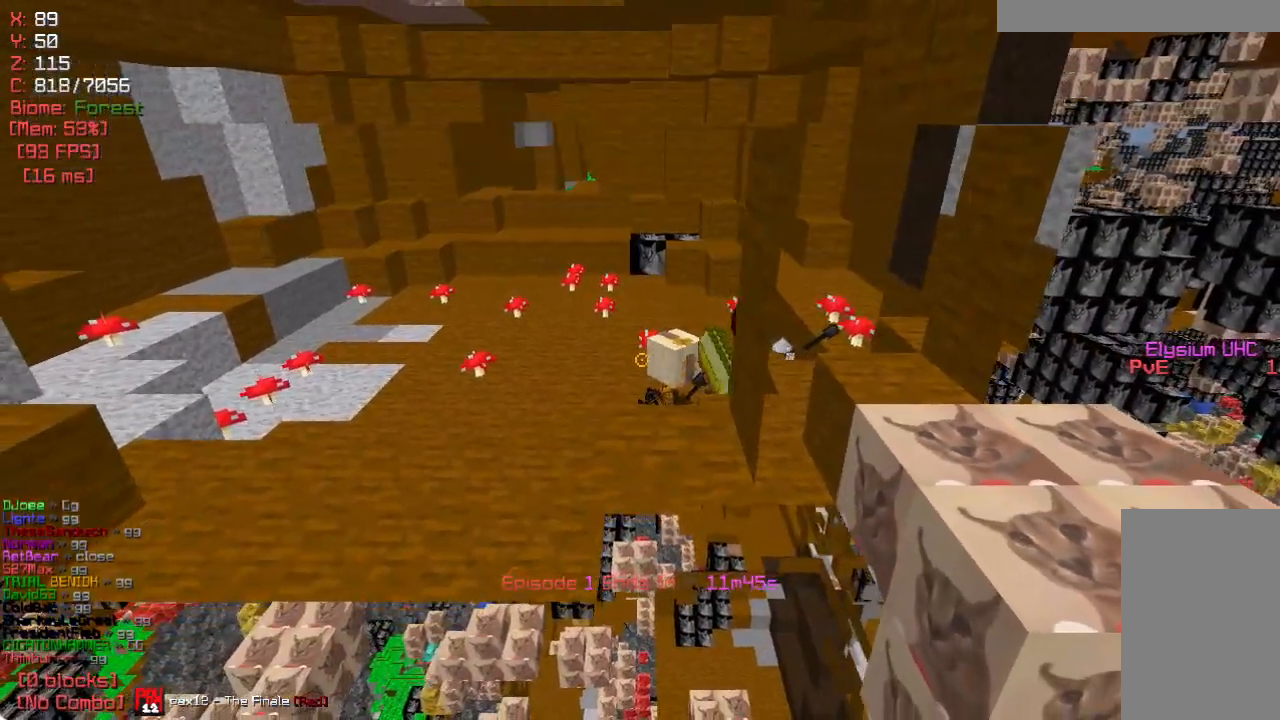
{"keys": [], "mouse": [], "events": [[233, "d", "up"]]}
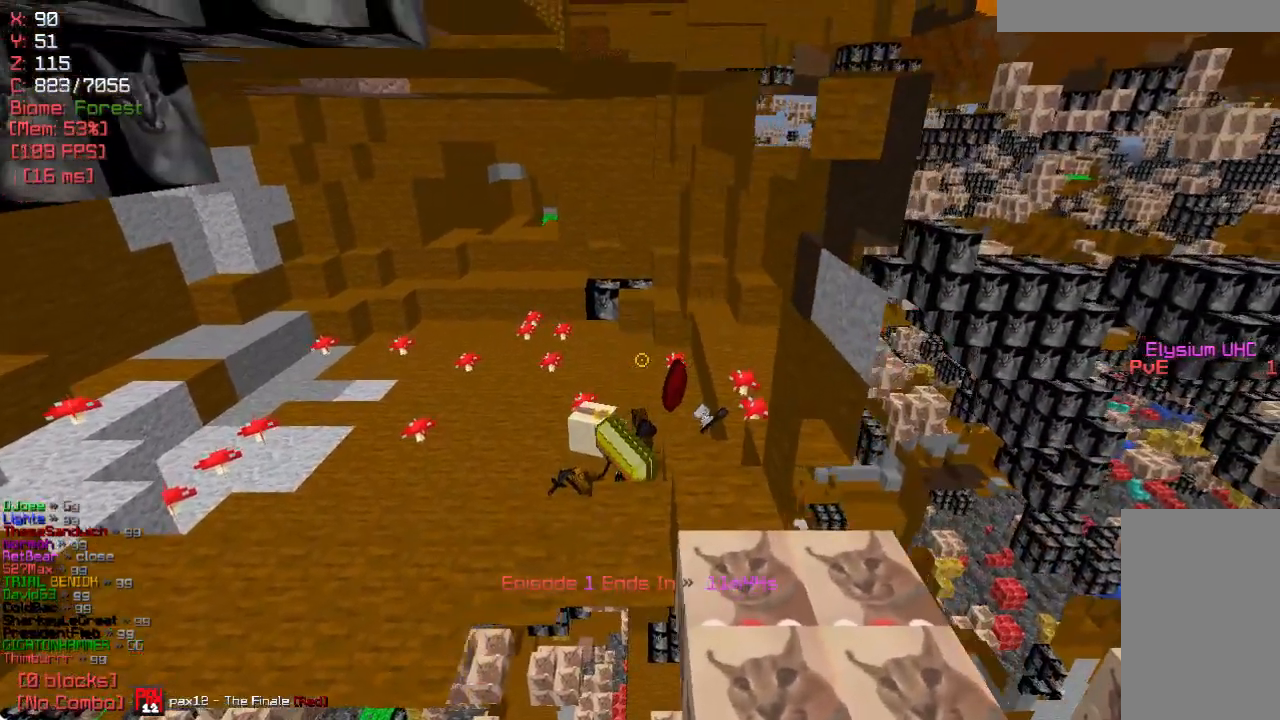
{"keys": [], "mouse": [], "events": []}
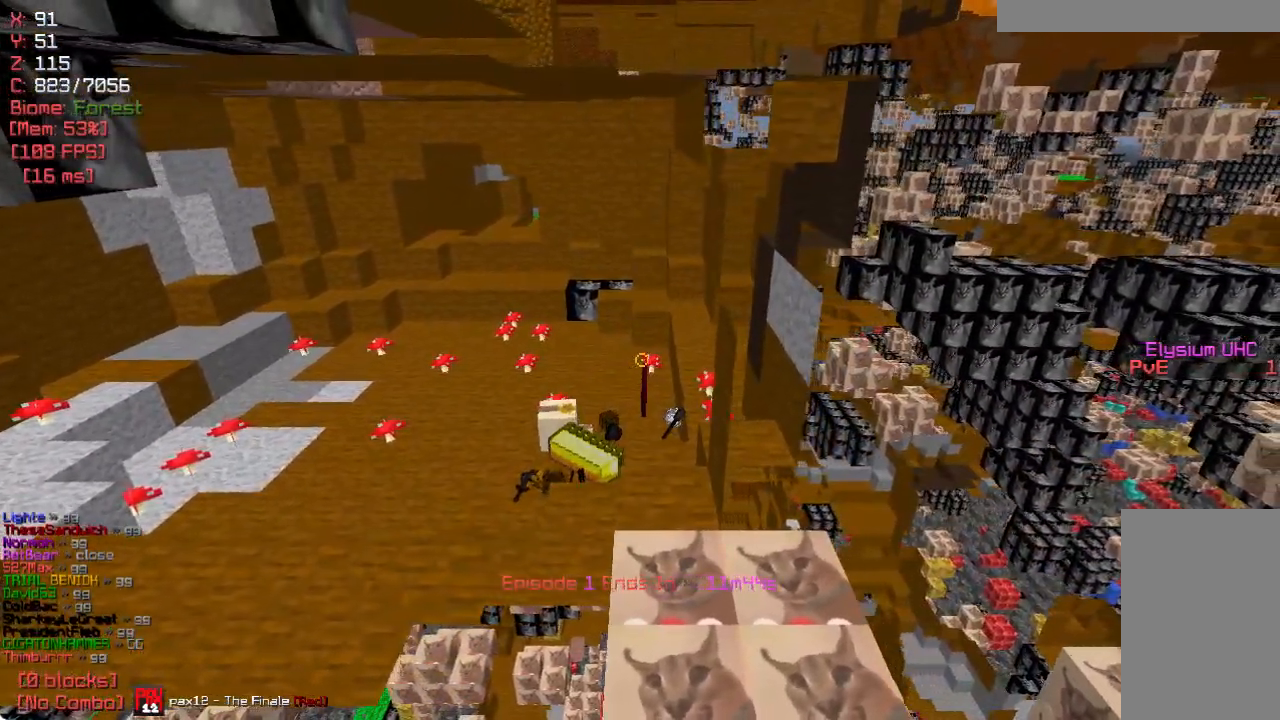
{"keys": [], "mouse": [], "events": [[167, "w", "down"], [317, "w", "up"]]}
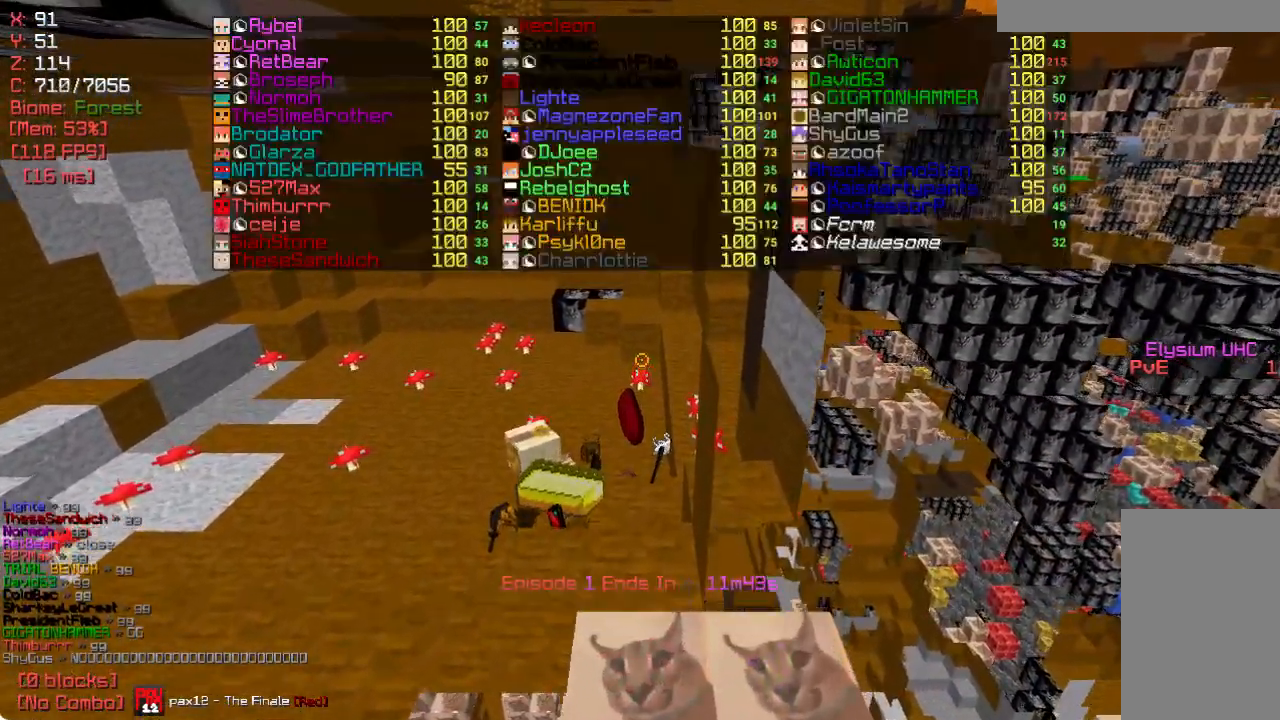
{"keys": ["s"], "mouse": [], "events": [[433, "s", "down"]]}
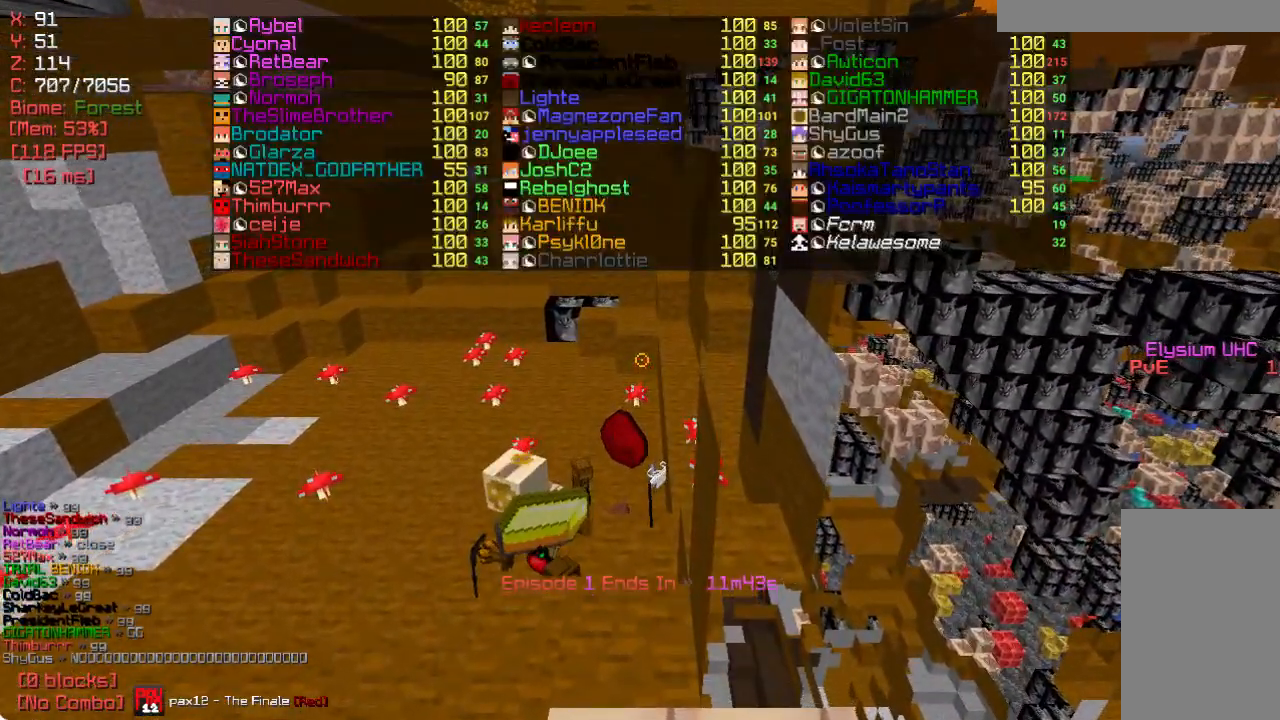
{"keys": [], "mouse": [], "events": [[417, "s", "up"]]}
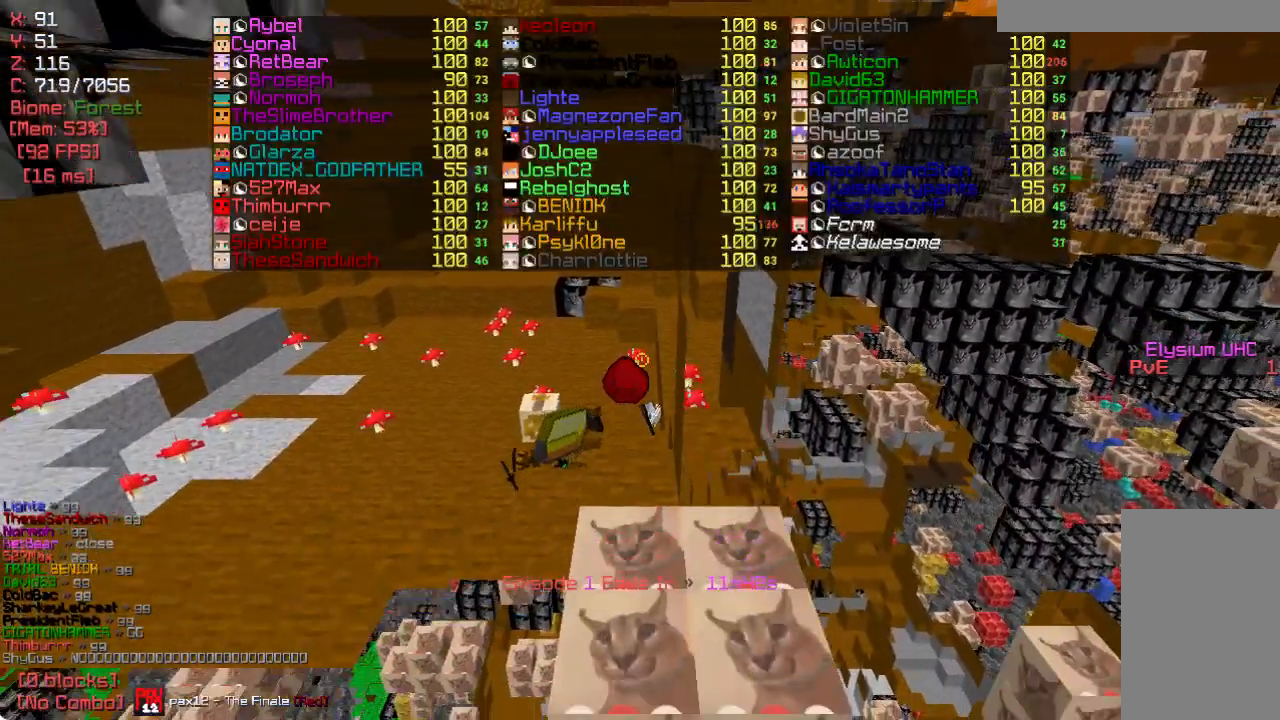
{"keys": ["w"], "mouse": [], "events": [[333, "w", "down"]]}
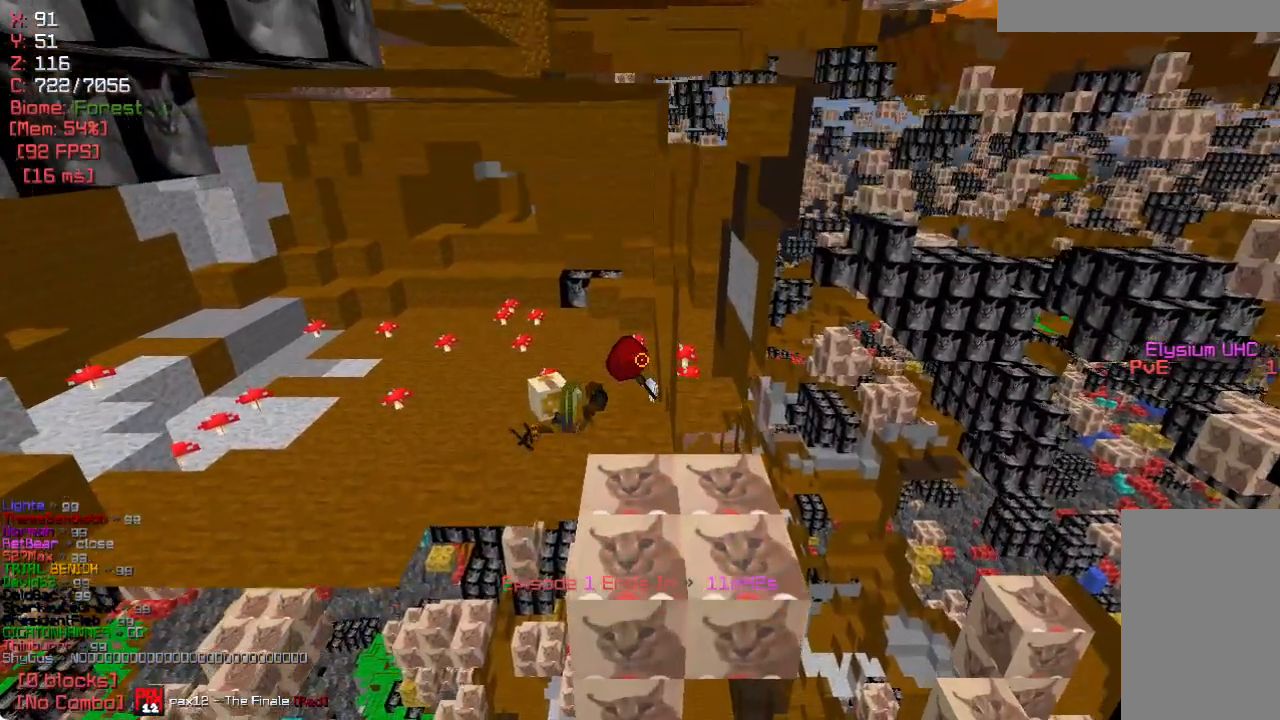
{"keys": [], "mouse": [], "events": [[83, "w", "up"]]}
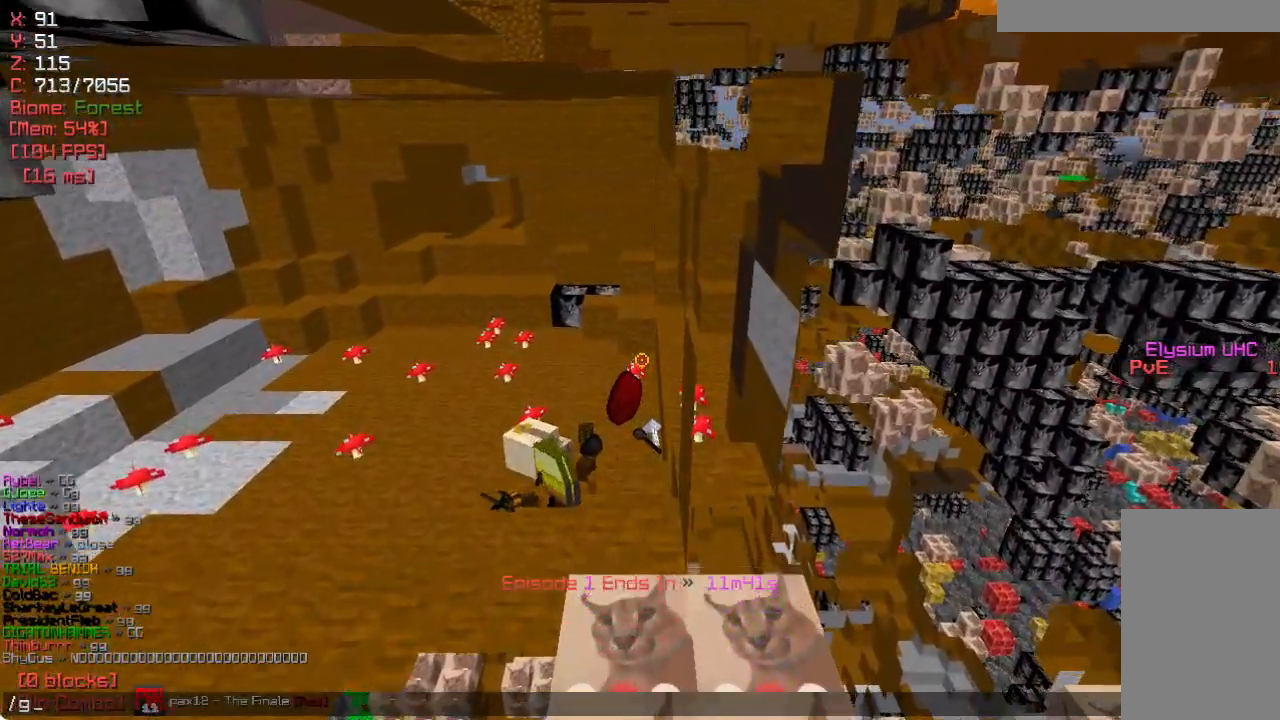
{"keys": [], "mouse": [], "events": []}
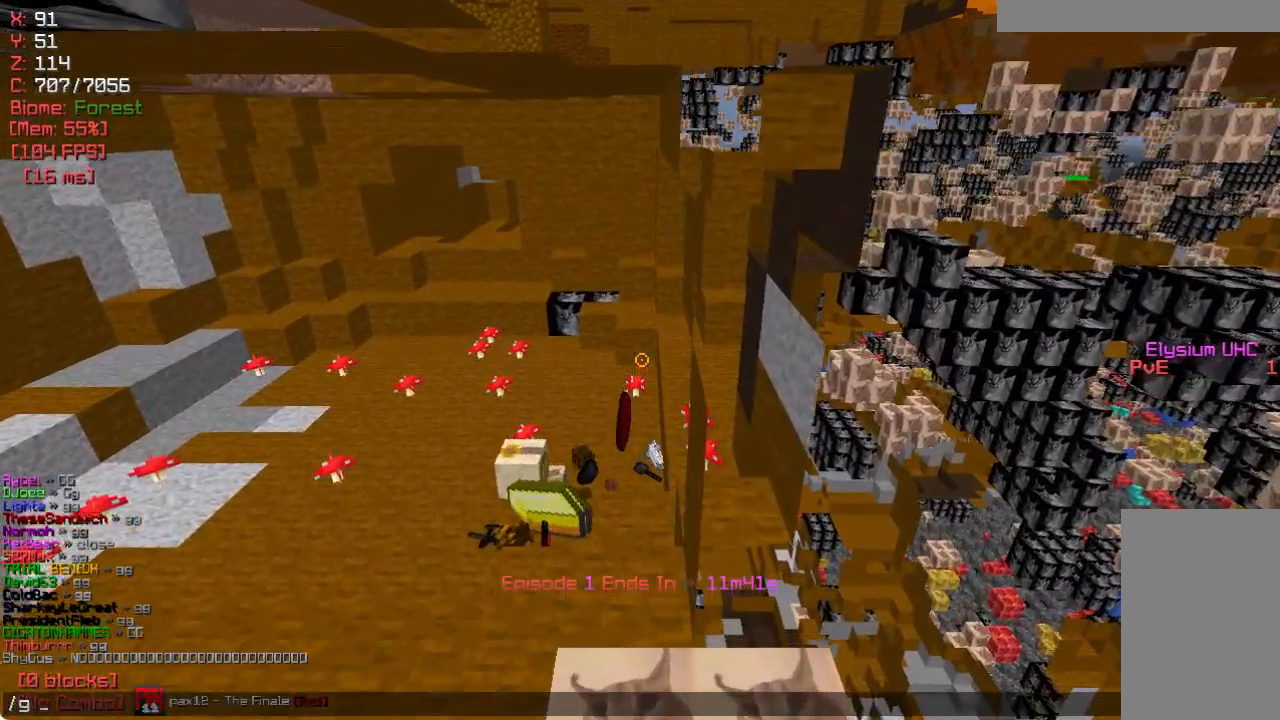
{"keys": [], "mouse": [], "events": []}
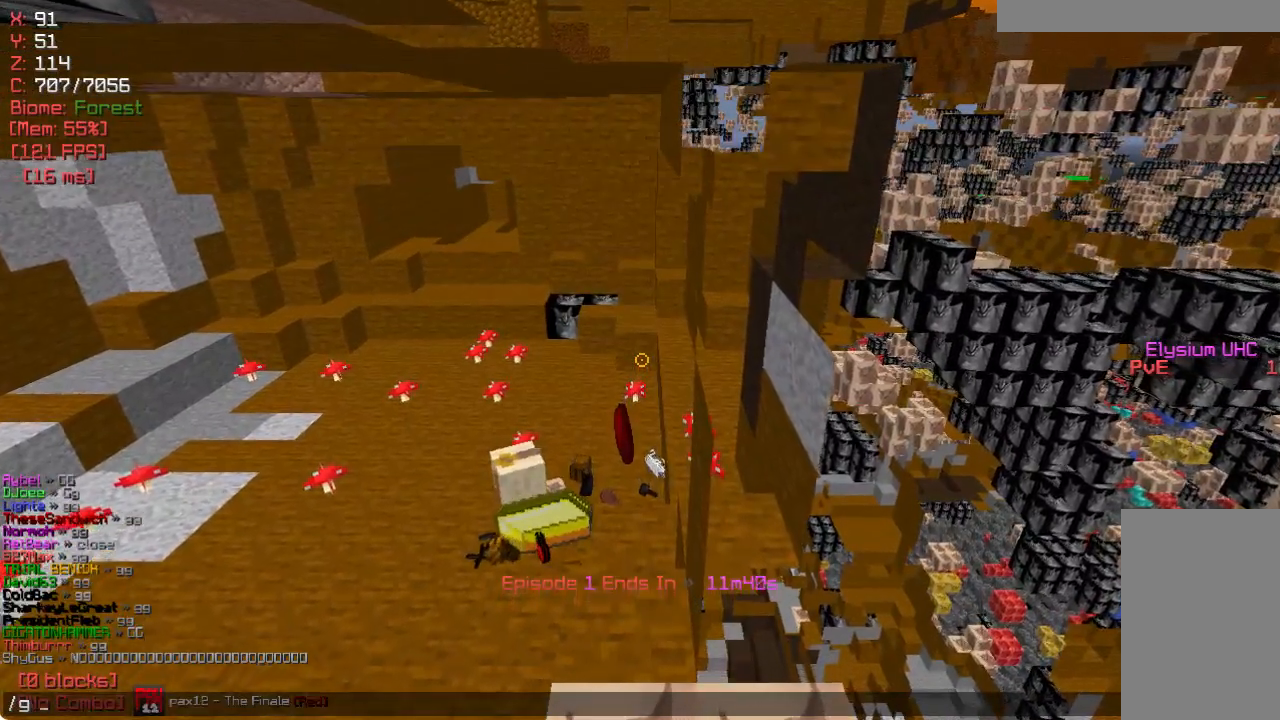
{"keys": [], "mouse": [], "events": []}
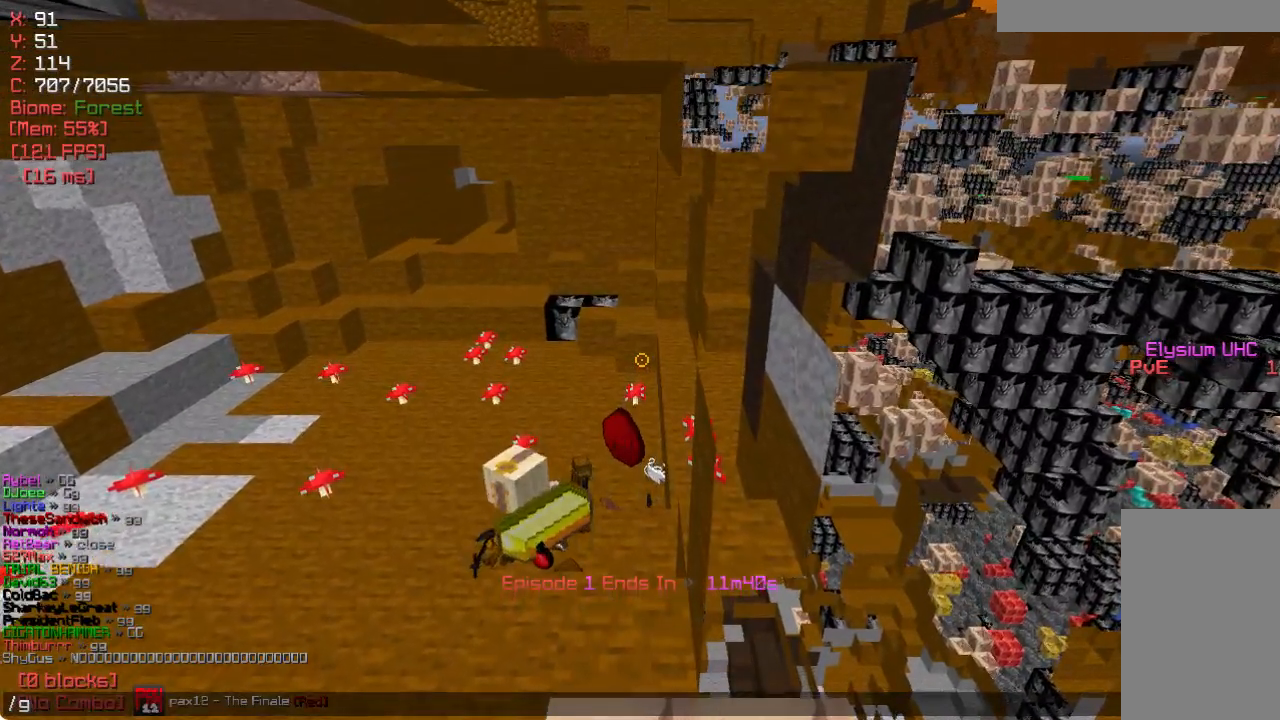
{"keys": ["w"], "mouse": [], "events": [[383, "w", "down"]]}
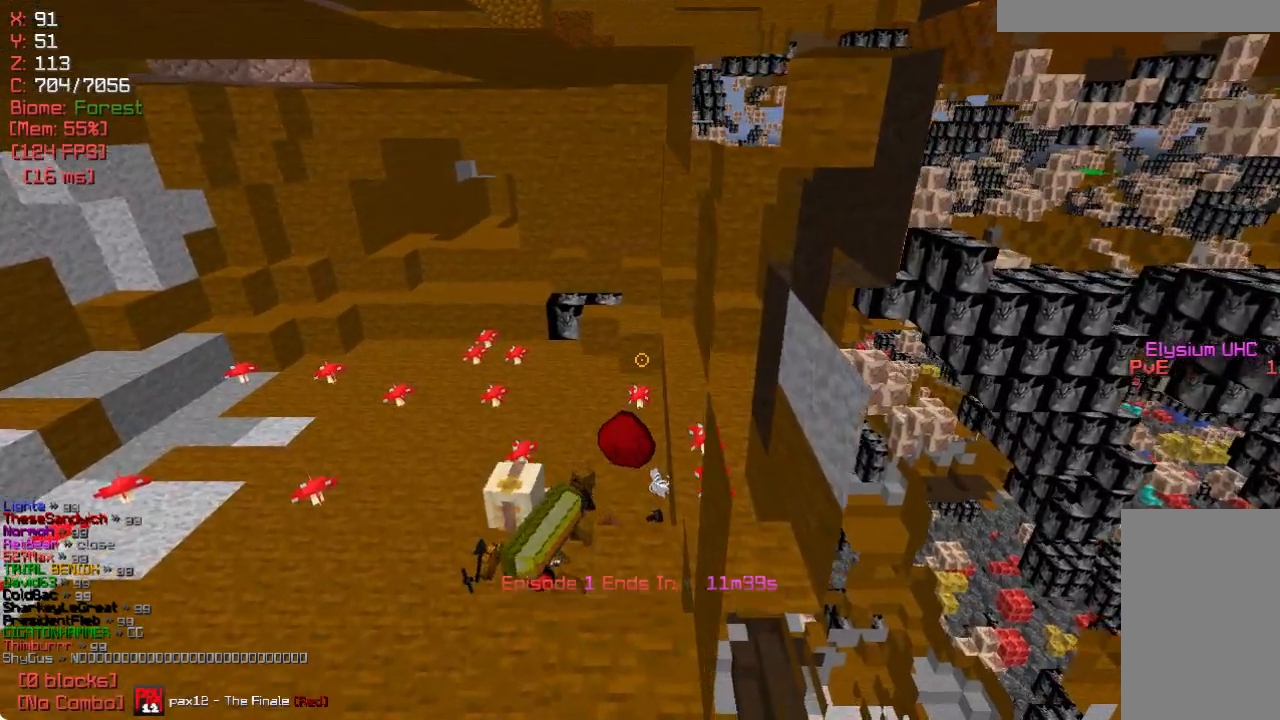
{"keys": [], "mouse": [], "events": [[83, "w", "up"], [333, "a", "down"], [500, "a", "up"]]}
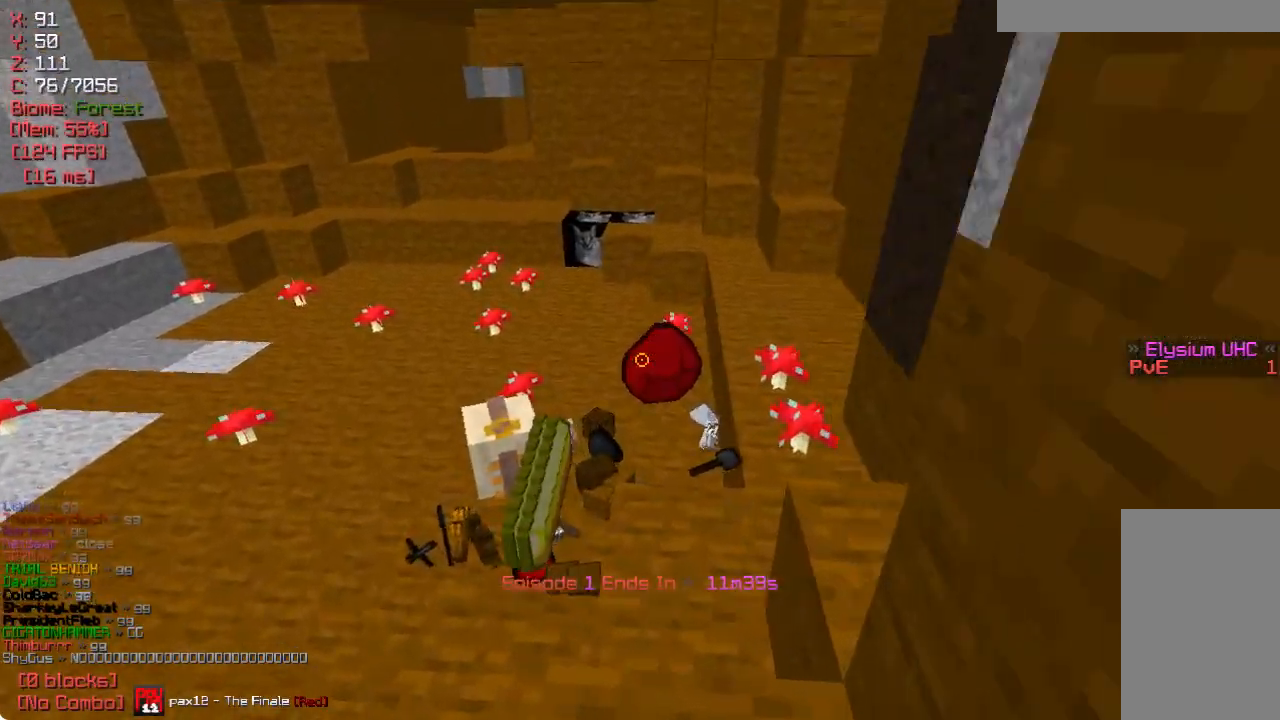
{"keys": [], "mouse": [], "events": []}
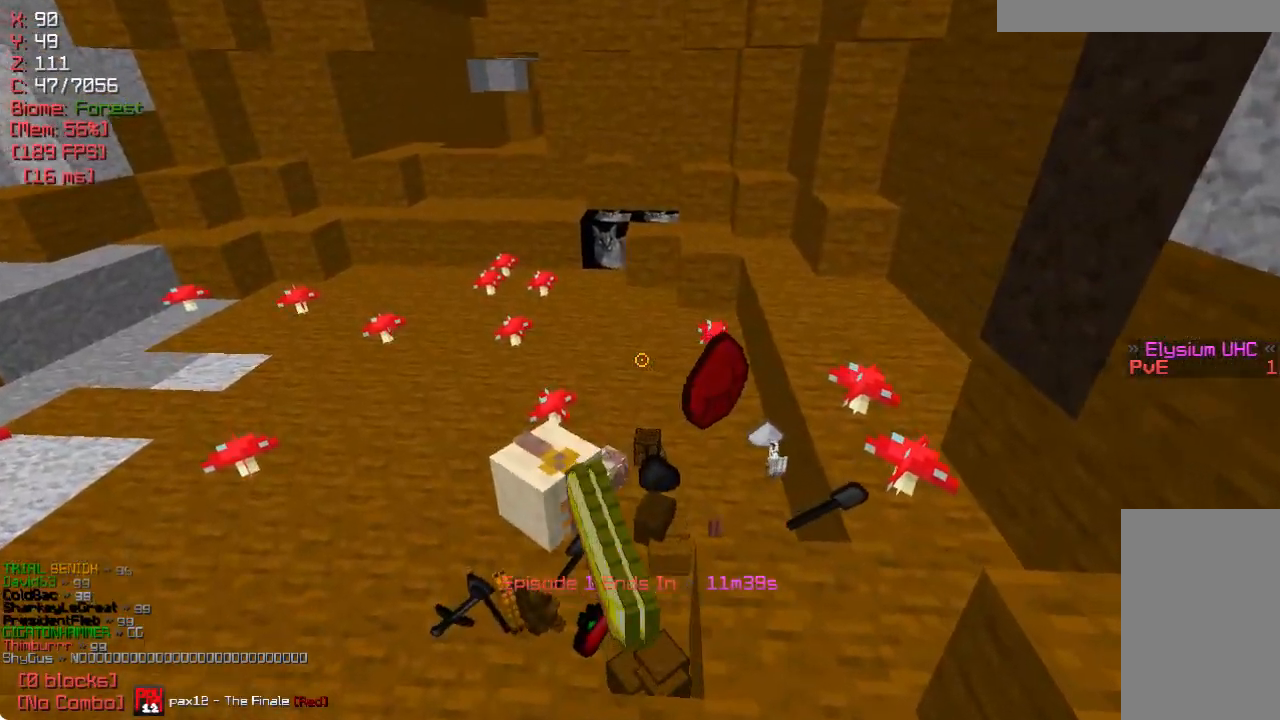
{"keys": ["a"], "mouse": [], "events": [[433, "a", "down"]]}
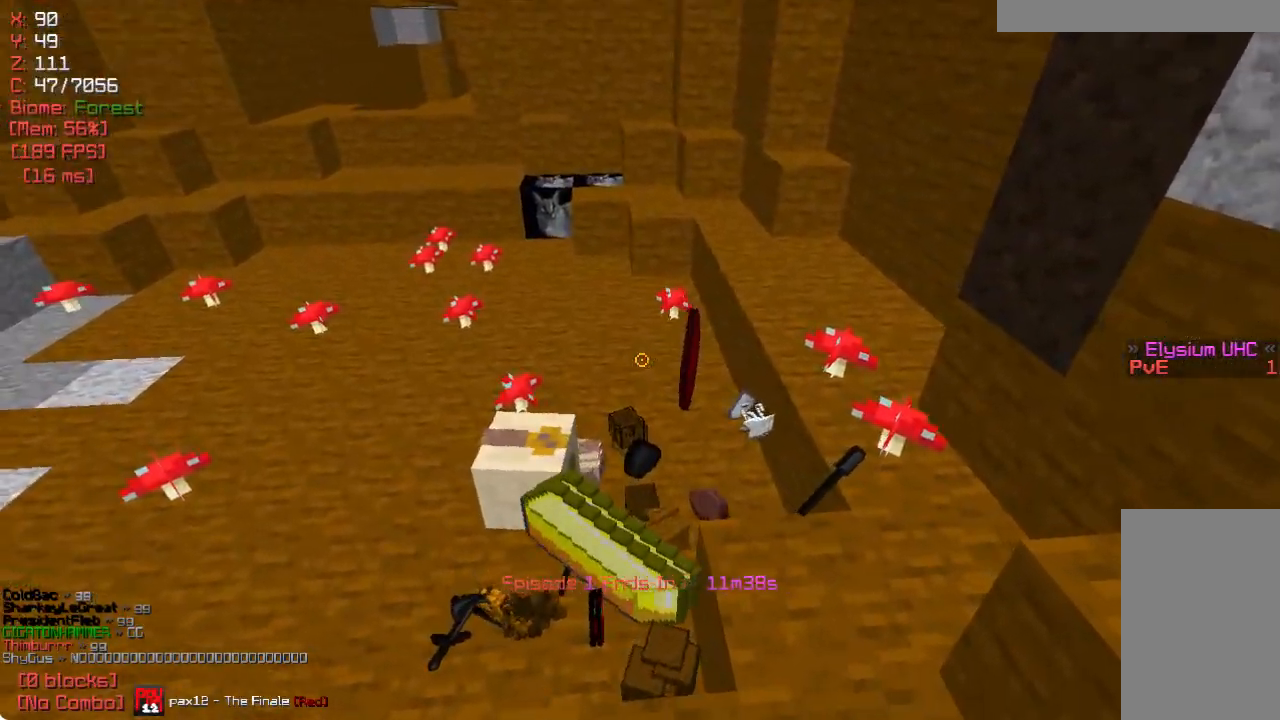
{"keys": [], "mouse": [], "events": [[100, "a", "up"]]}
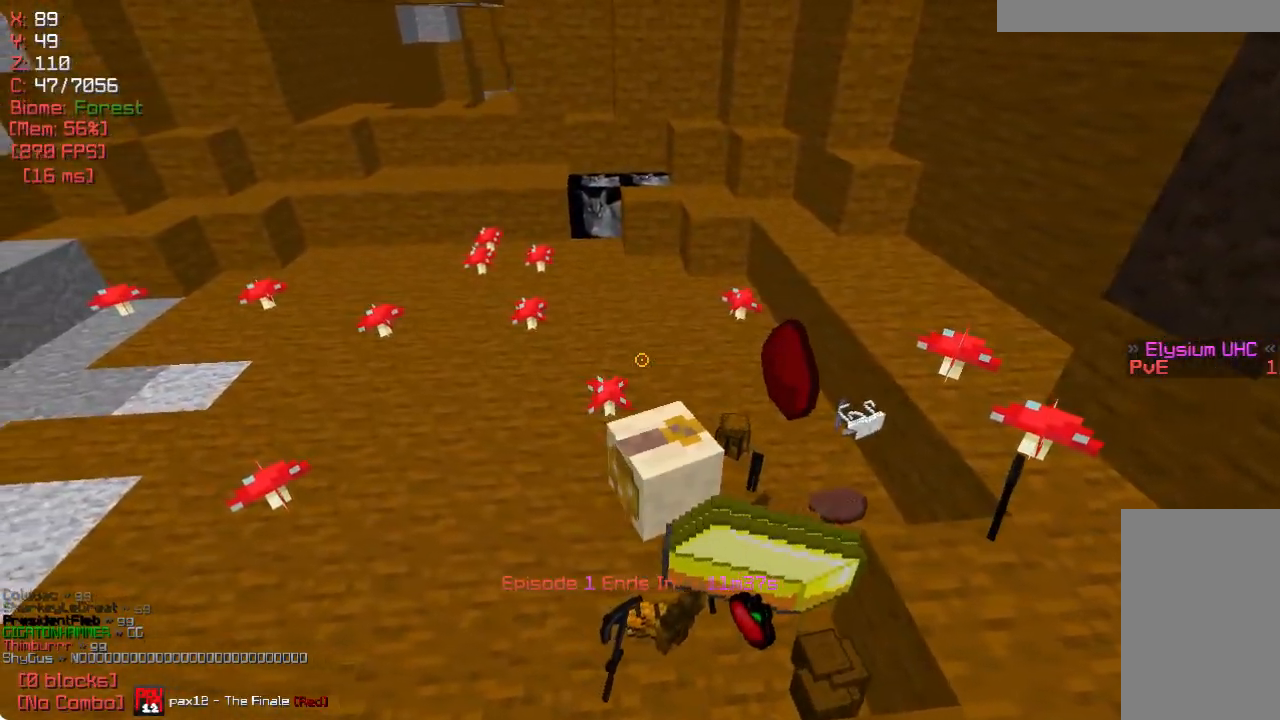
{"keys": [], "mouse": [], "events": []}
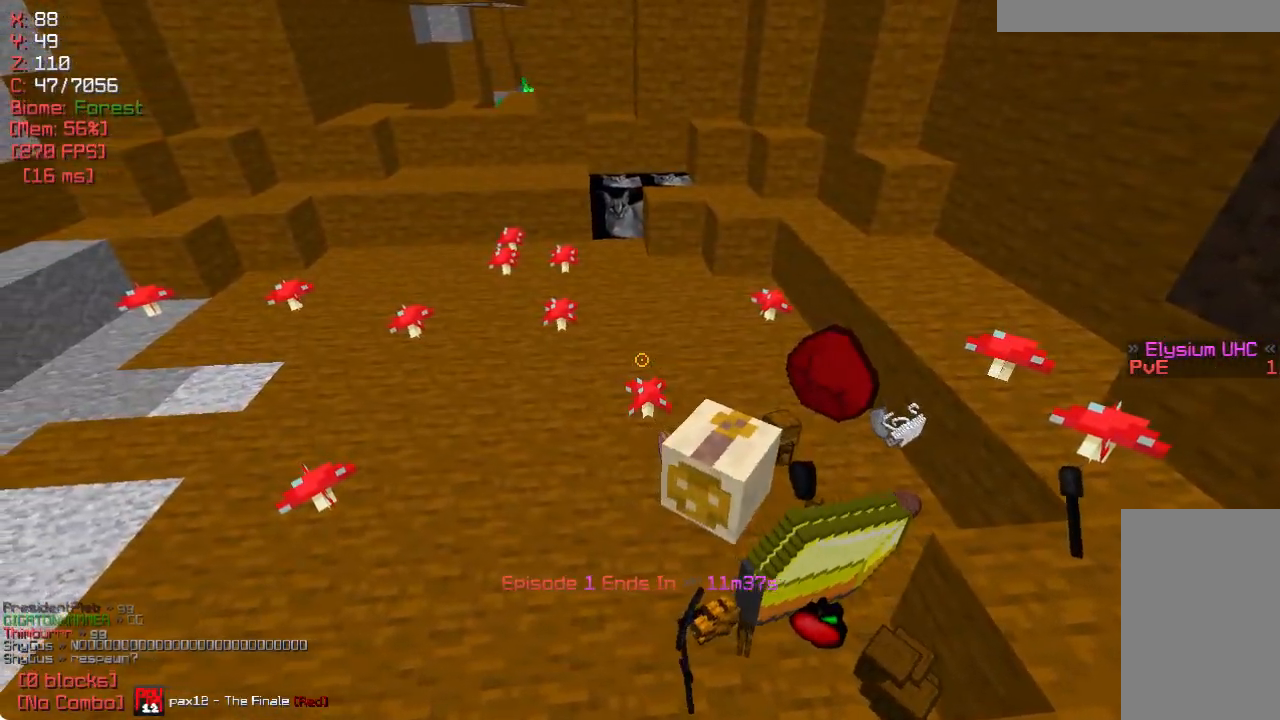
{"keys": [], "mouse": [], "events": []}
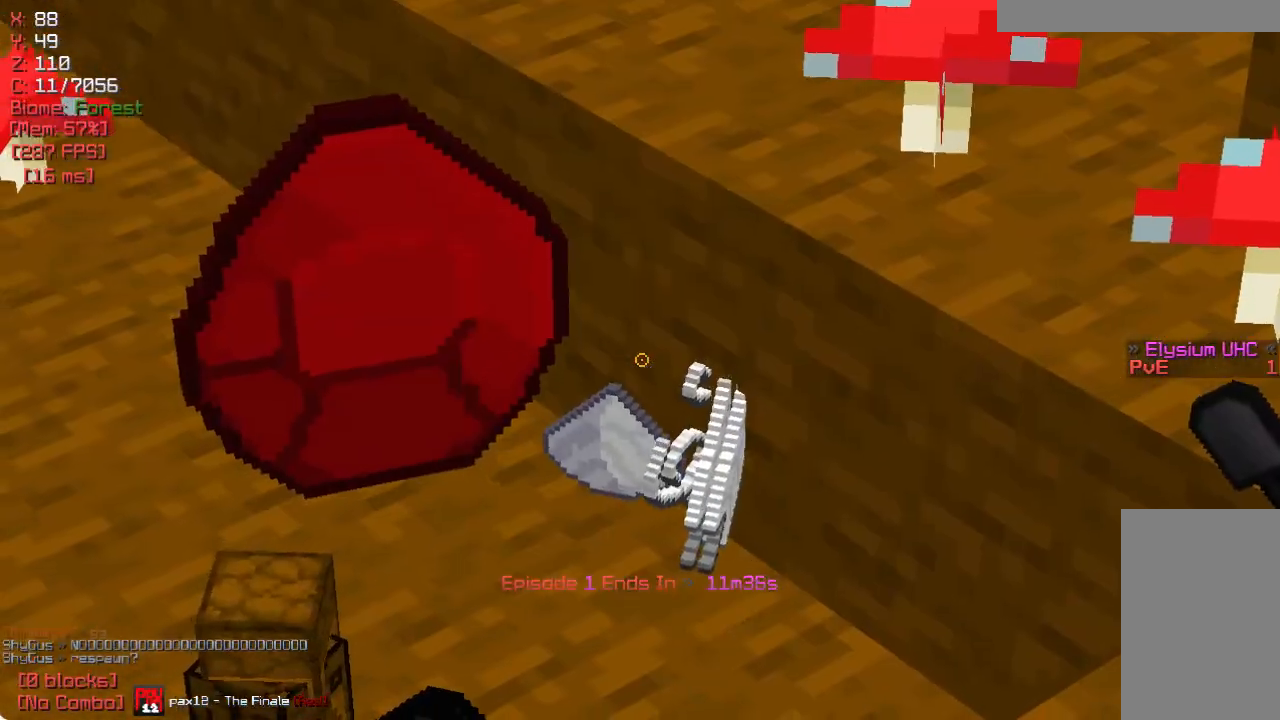
{"keys": [], "mouse": [], "events": []}
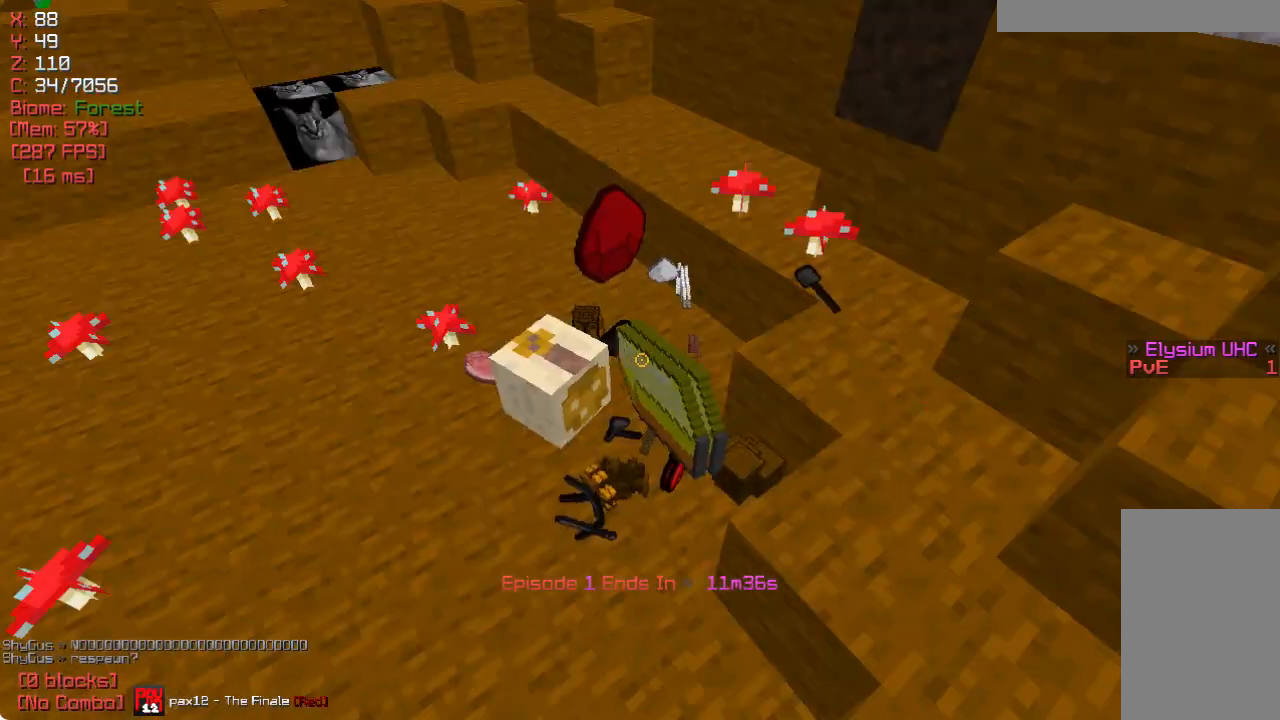
{"keys": [], "mouse": [], "events": []}
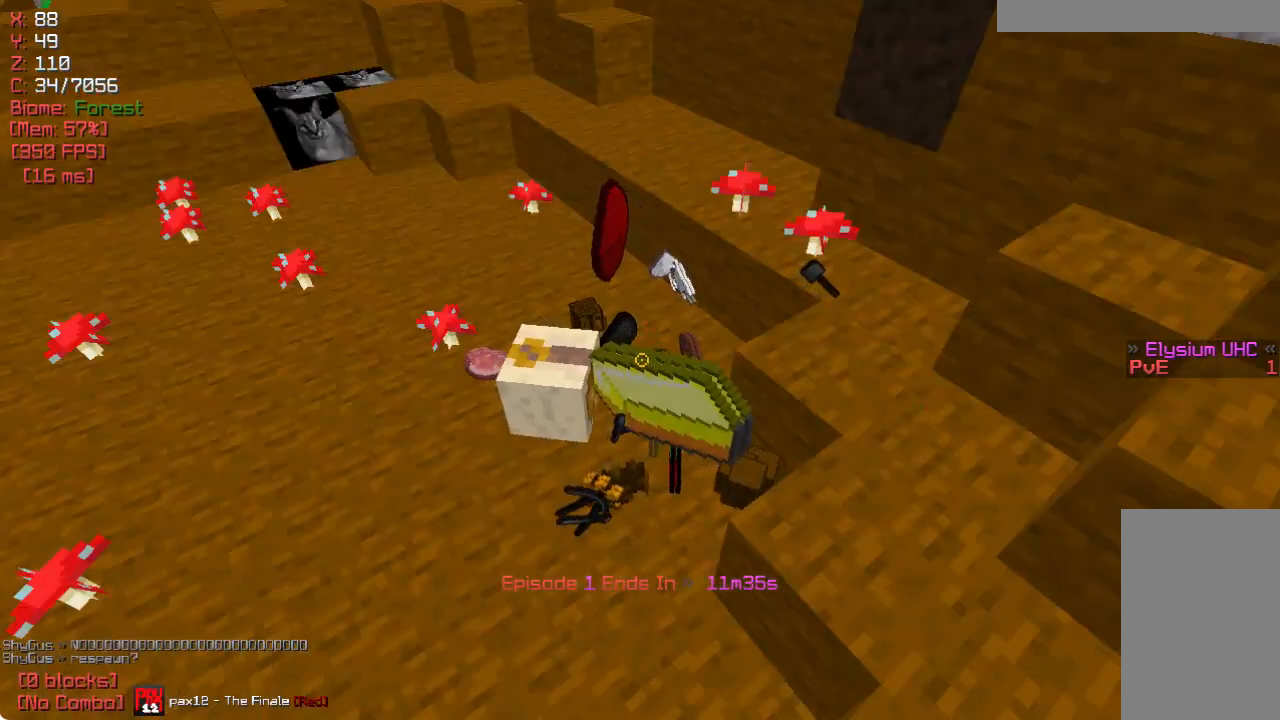
{"keys": ["w"], "mouse": [], "events": [[83, "w", "down"]]}
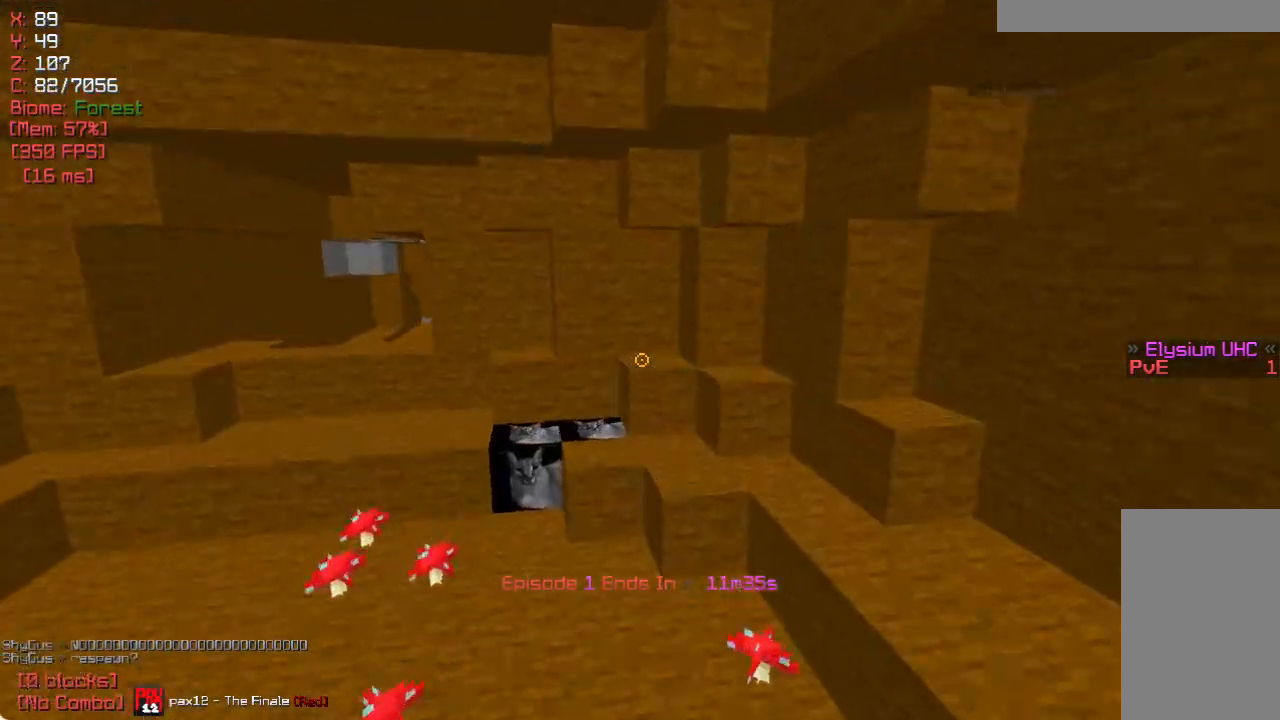
{"keys": ["a", "w"], "mouse": [], "events": [[383, "a", "down"]]}
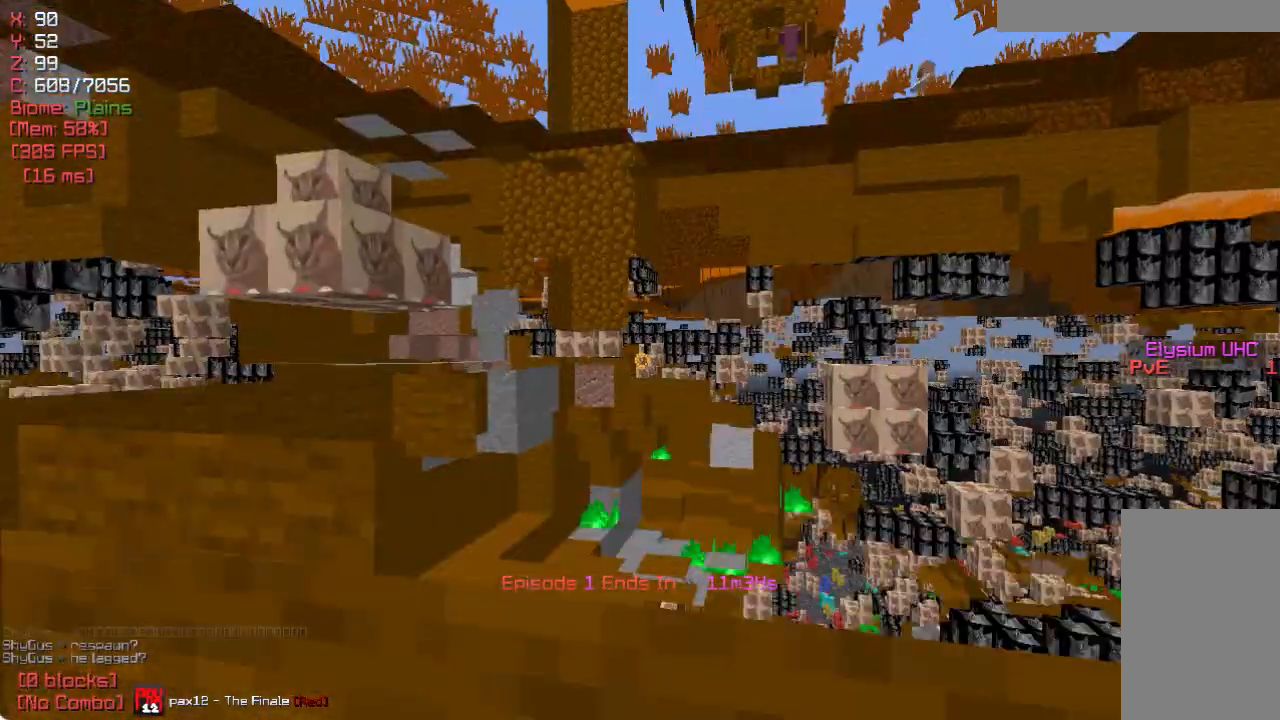
{"keys": ["a", "w"], "mouse": [], "events": []}
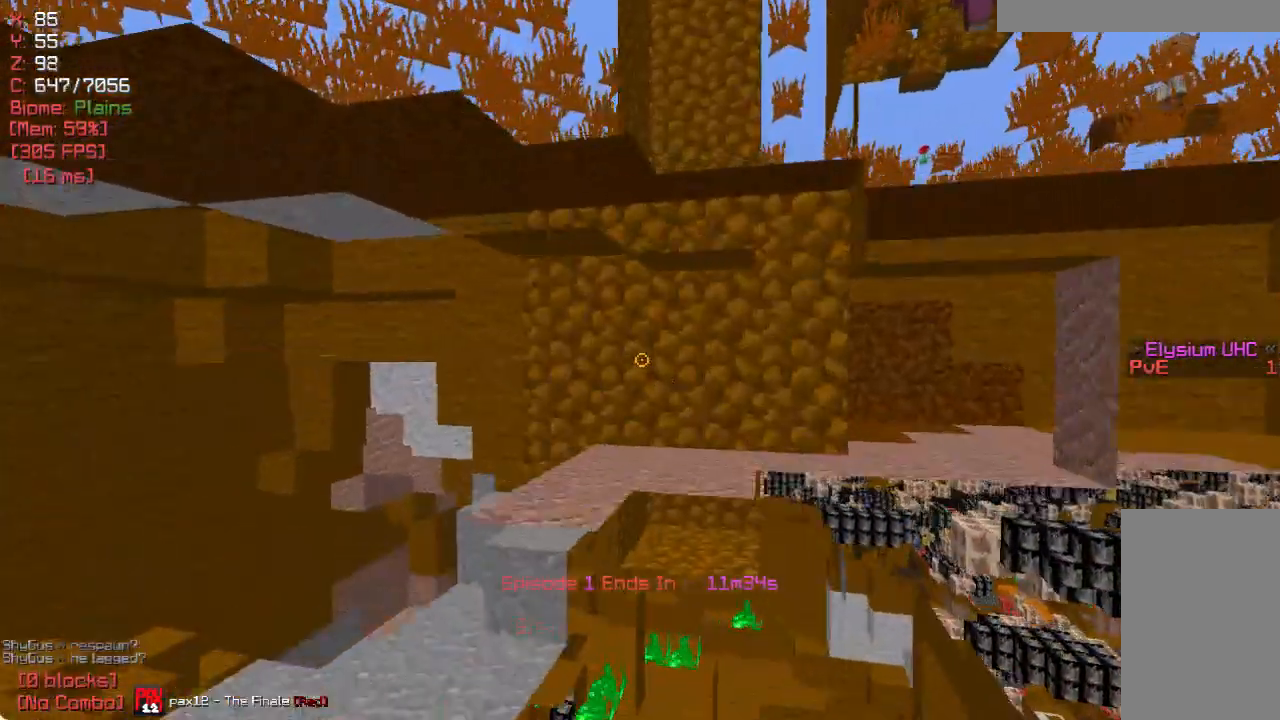
{"keys": ["a", "w"], "mouse": [], "events": [[100, "a", "up"], [467, "a", "down"]]}
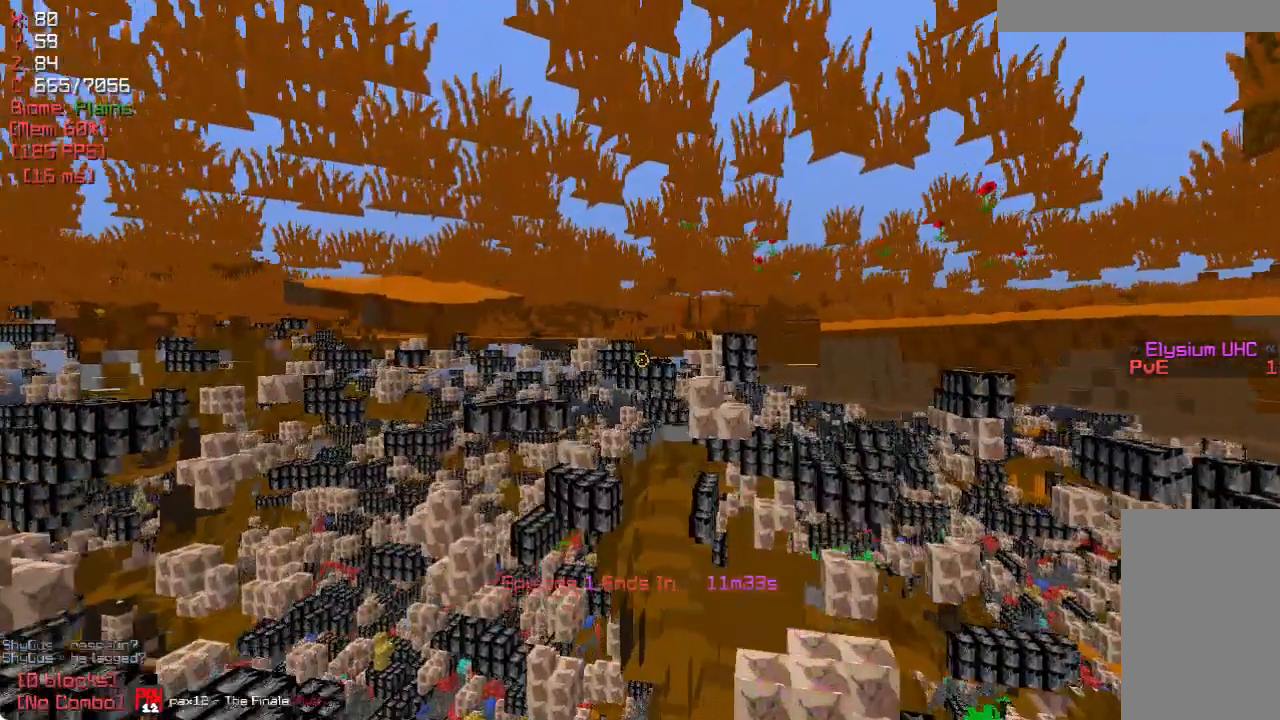
{"keys": ["a", "w"], "mouse": [], "events": []}
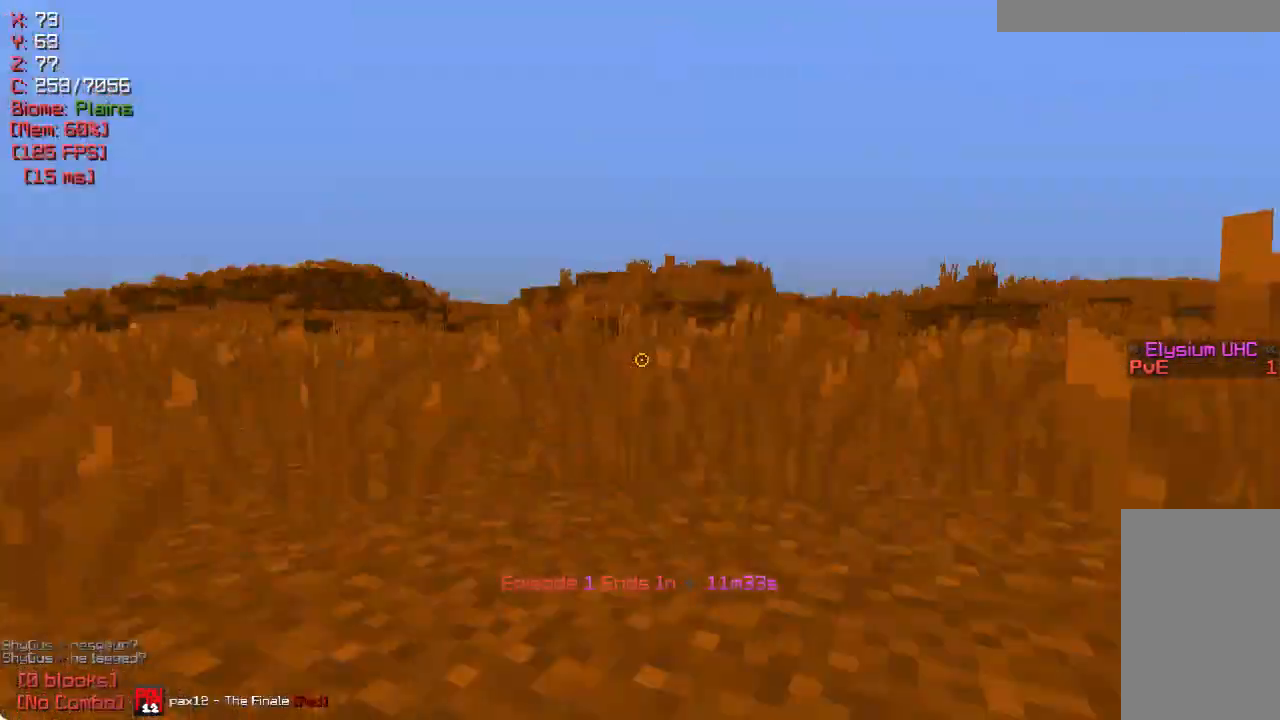
{"keys": ["a", "w"], "mouse": [], "events": []}
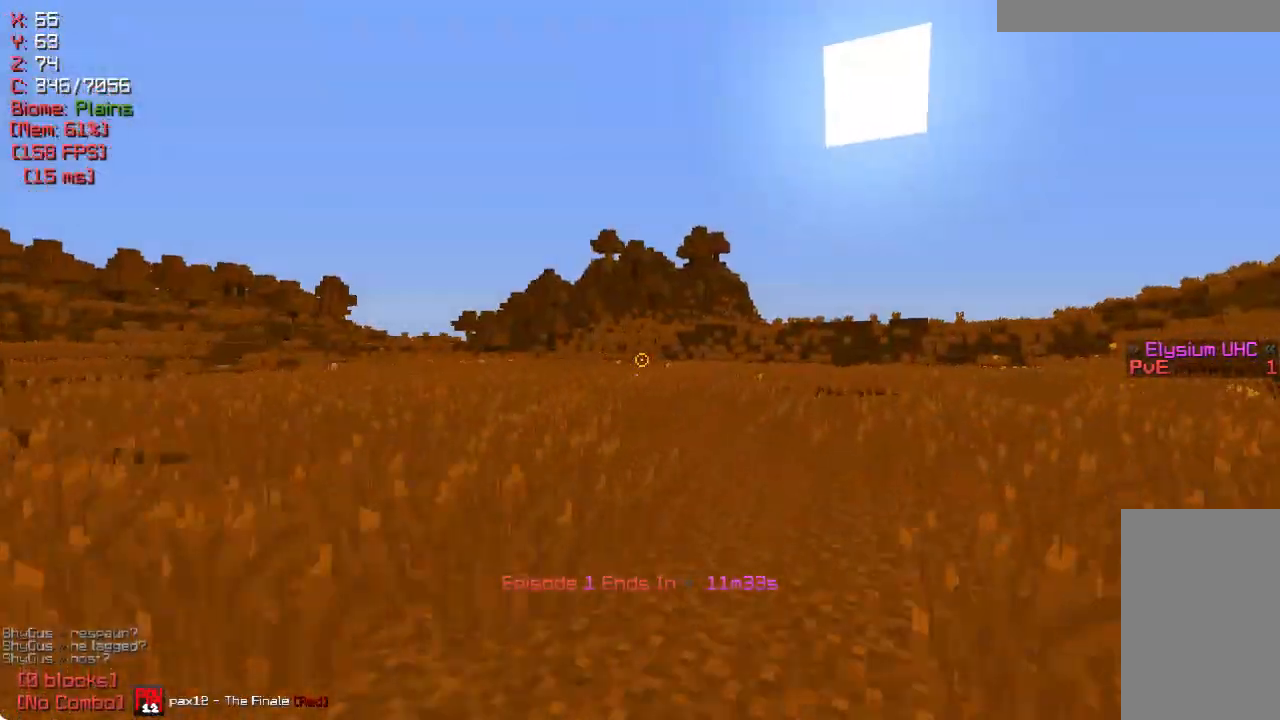
{"keys": ["d", "w"], "mouse": [], "events": [[17, "a", "up"], [317, "d", "down"]]}
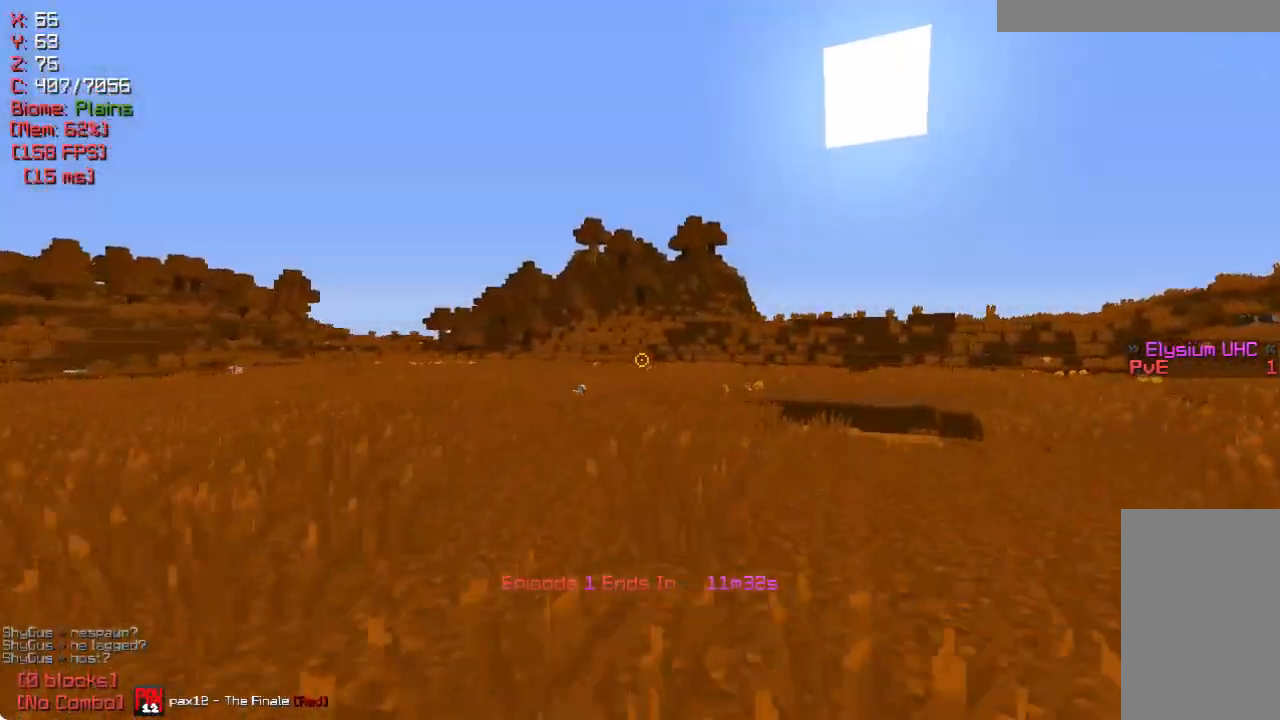
{"keys": ["d", "w"], "mouse": [], "events": []}
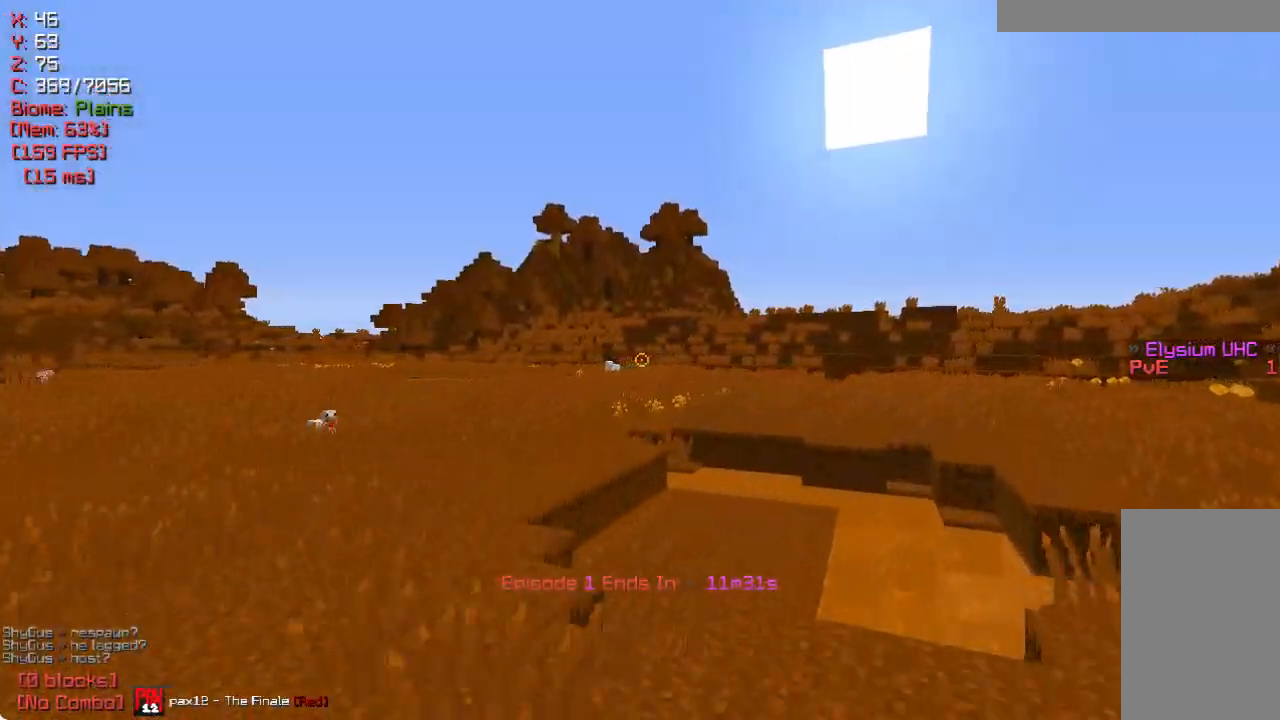
{"keys": ["w"], "mouse": [], "events": [[383, "d", "up"]]}
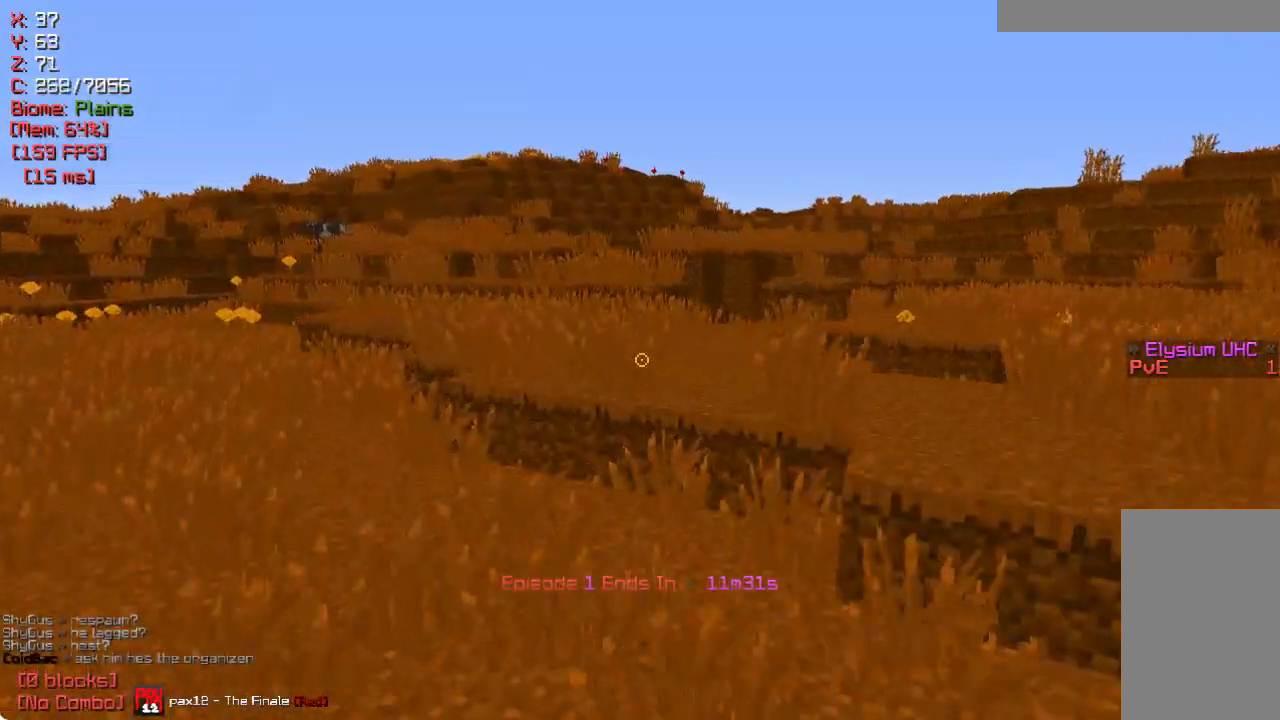
{"keys": ["d", "w"], "mouse": [], "events": [[483, "d", "down"]]}